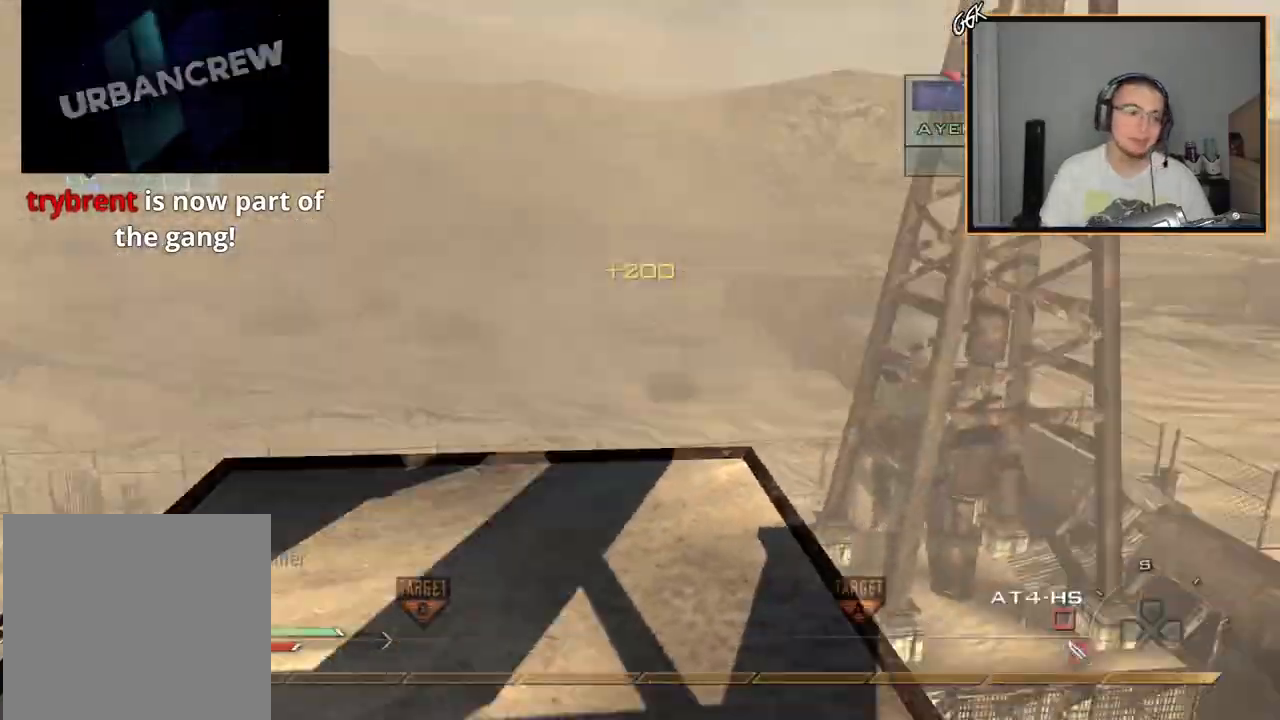
Gameplay with a controller (PlayStation layout); each line is a JSON object with the inputs held at the frame after it. "events" lists button and stick changes between this image and that frame as [ms after this image, input, new state], when the widget could be followed in between. Not read: R3.
{"buttons": ["L2"], "left_stick": "up", "right_stick": "center", "events": [[150, "L3", "down"], [266, "TRIANGLE", "down"], [300, "L3", "up"], [317, "TRIANGLE", "up"], [367, "TRIANGLE", "down"], [400, "L2", "down"], [467, "TRIANGLE", "up"]]}
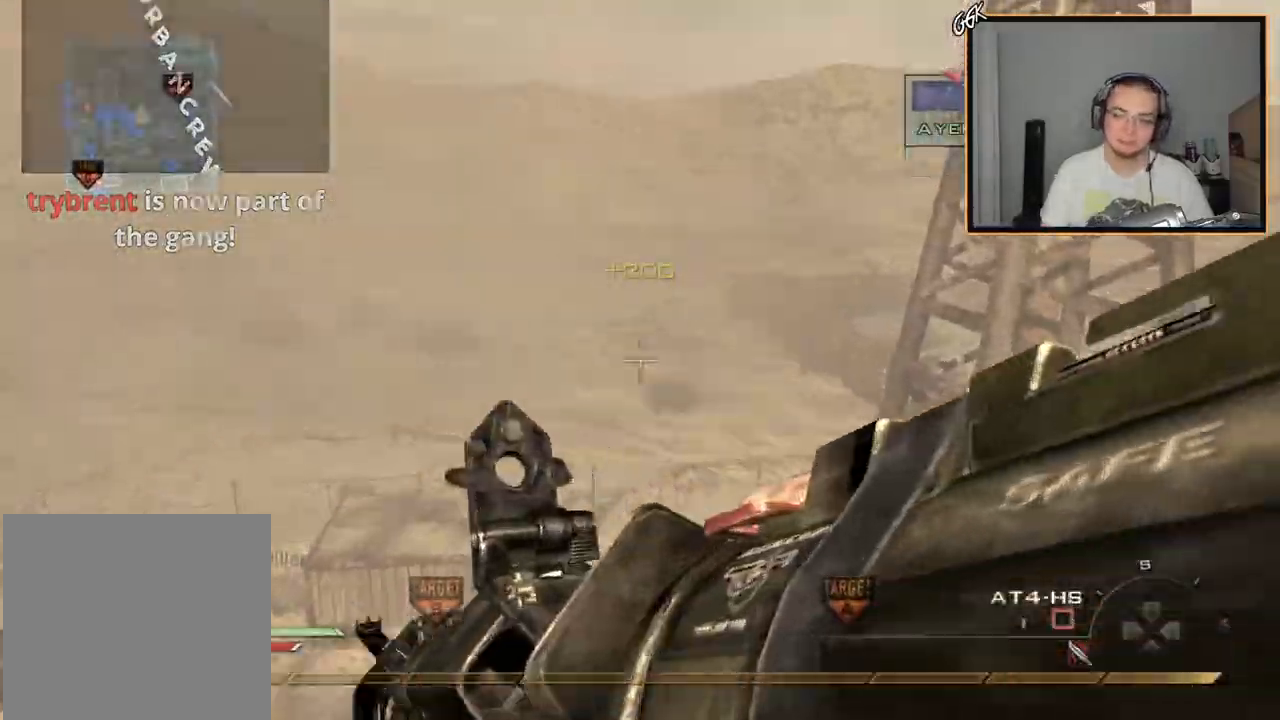
{"buttons": [], "left_stick": "up", "right_stick": "center", "events": [[250, "R2", "down"], [334, "L2", "up"], [384, "R2", "up"]]}
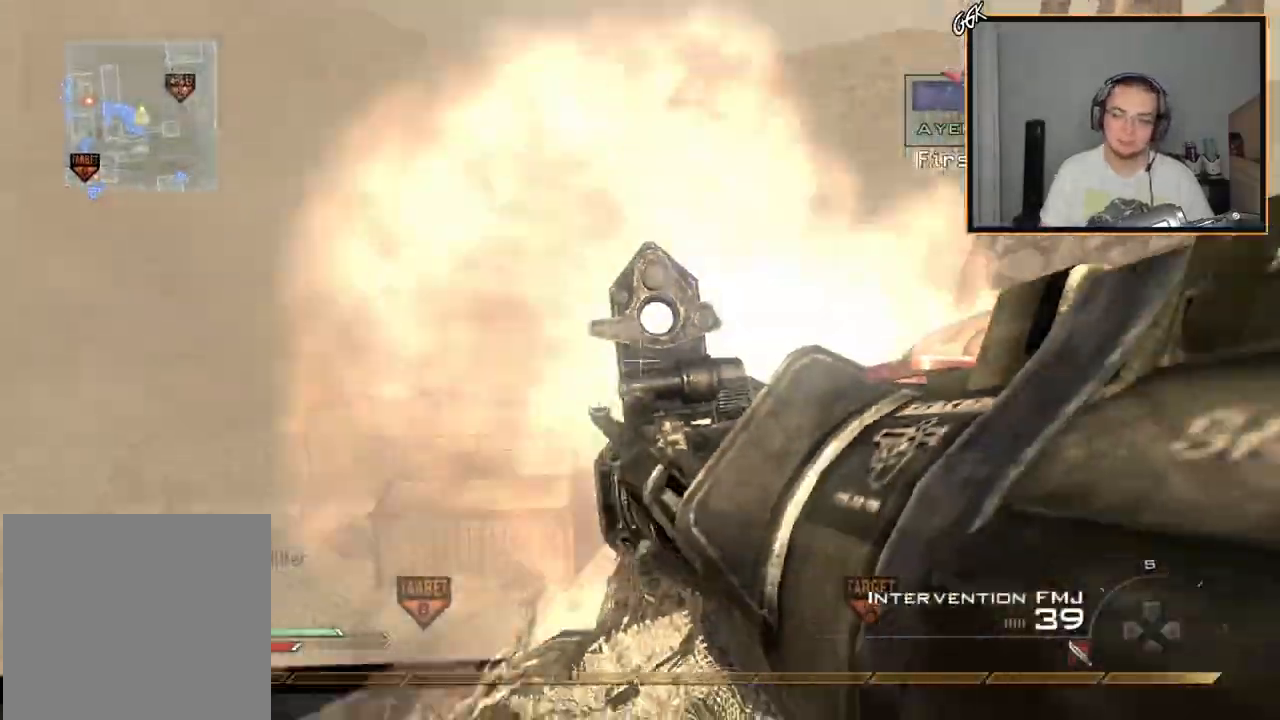
{"buttons": [], "left_stick": "down", "right_stick": "center", "events": [[16, "left_stick", "down"]]}
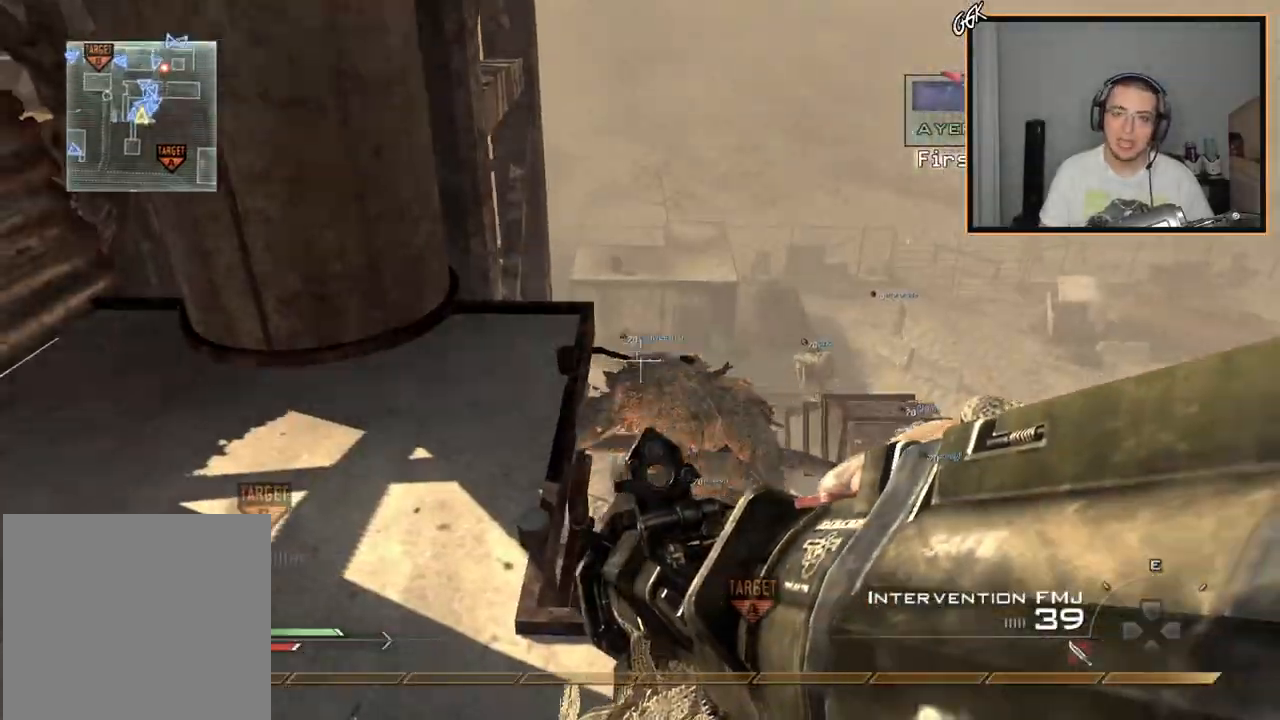
{"buttons": [], "left_stick": "left", "right_stick": "center", "events": [[167, "left_stick", "left"]]}
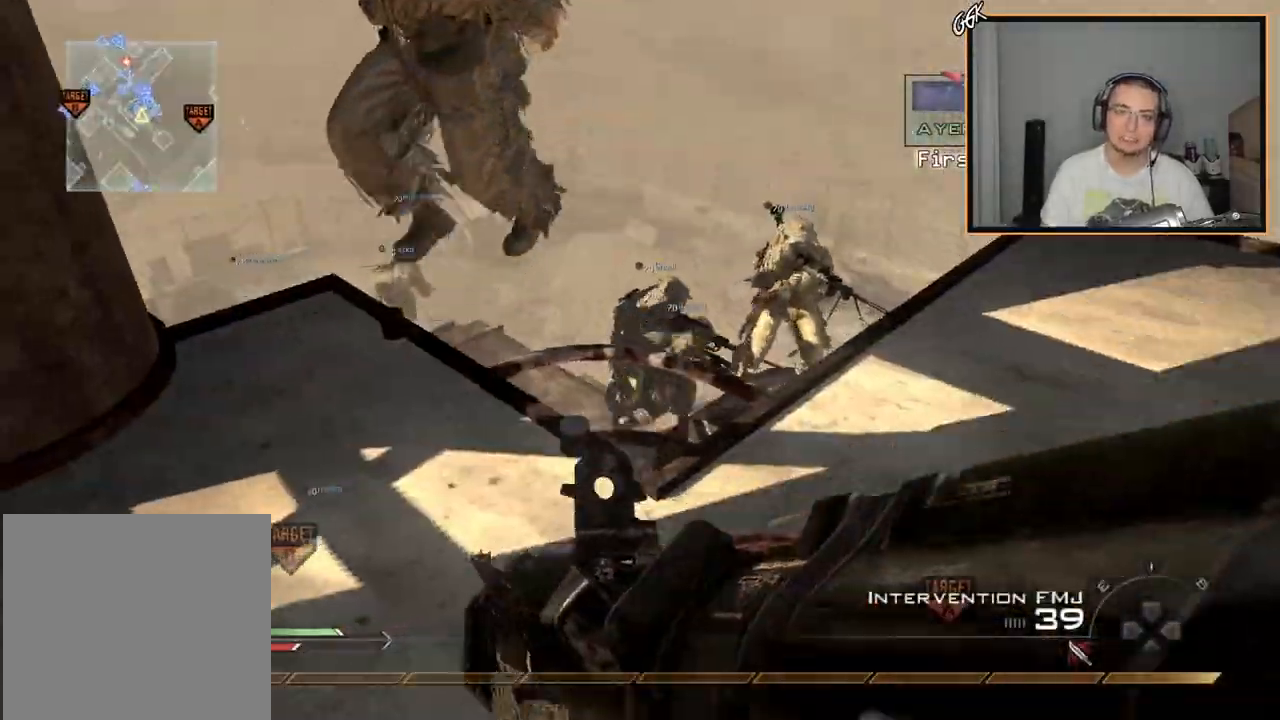
{"buttons": ["L1"], "left_stick": "up-right", "right_stick": "center", "events": [[83, "left_stick", "down-left"], [183, "left_stick", "up-right"], [450, "L1", "down"]]}